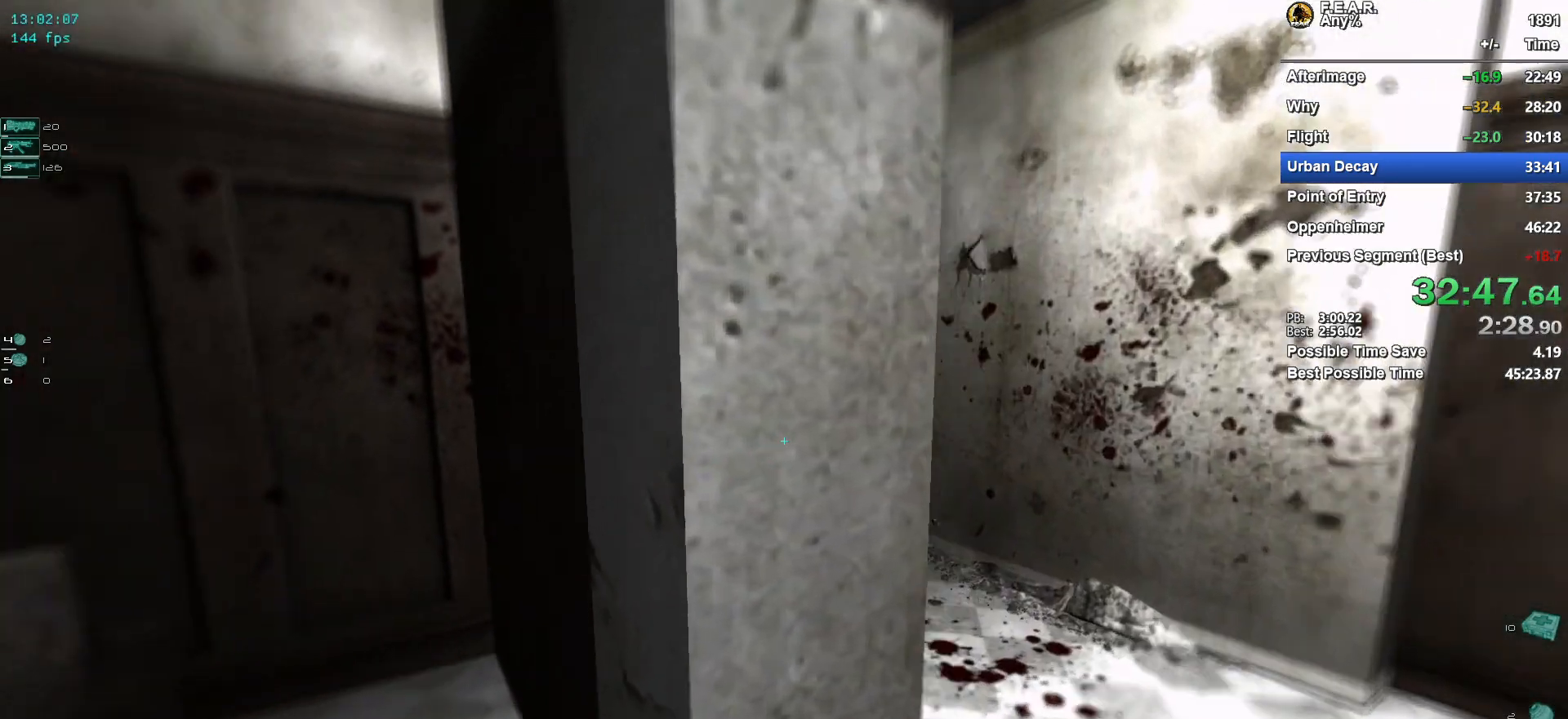
Gameplay with keyboard and mouse; each line is a JSON object with the keys and mouse buttons held at the frame after it. "events" lists presses ("down") and releases ("up") of "1", "2", "3", "4", "5", "a", "c", "ctrl", "d", "e", "escape", "f", "f5", "f9", "g", "q", "r", "s", "shift", "space", "v", "w", "x", "z", "mouse_left", "mouse_wheel" and "mouse_right" between this image and that frame as [ms after this image, input, new state], when the widget could be followed in between. "mouse_left", "mouse_wheel", "mouse_right" = the "left", "wheel", "right" buttons of the "mouse" list. No other keys are recorded. "wheel" means that the mouse wheel is clicked or scrolled. Mouse movement is not recorded.
{"keys": ["w"], "mouse": [], "events": [[317, "d", "up"]]}
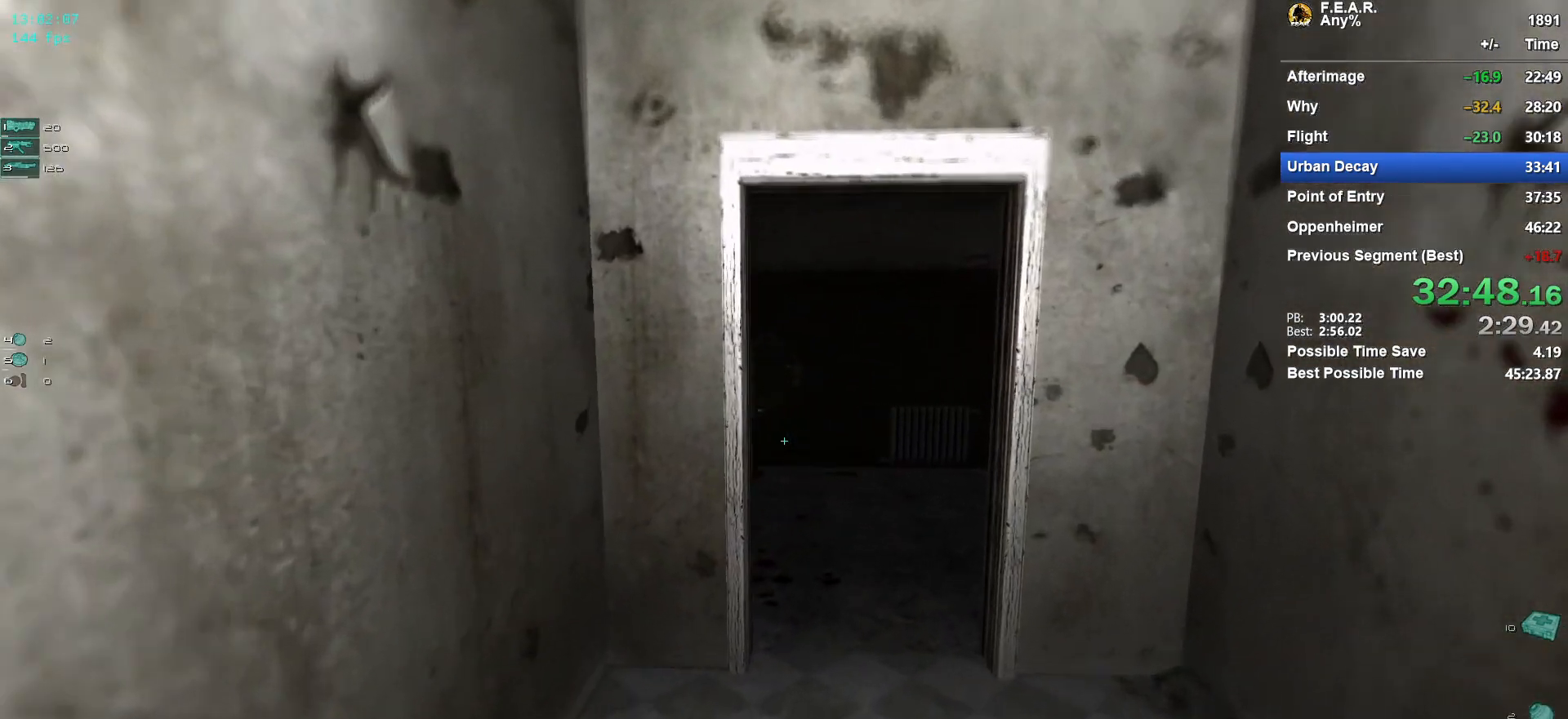
{"keys": ["w"], "mouse": [], "events": [[183, "d", "down"], [283, "d", "up"]]}
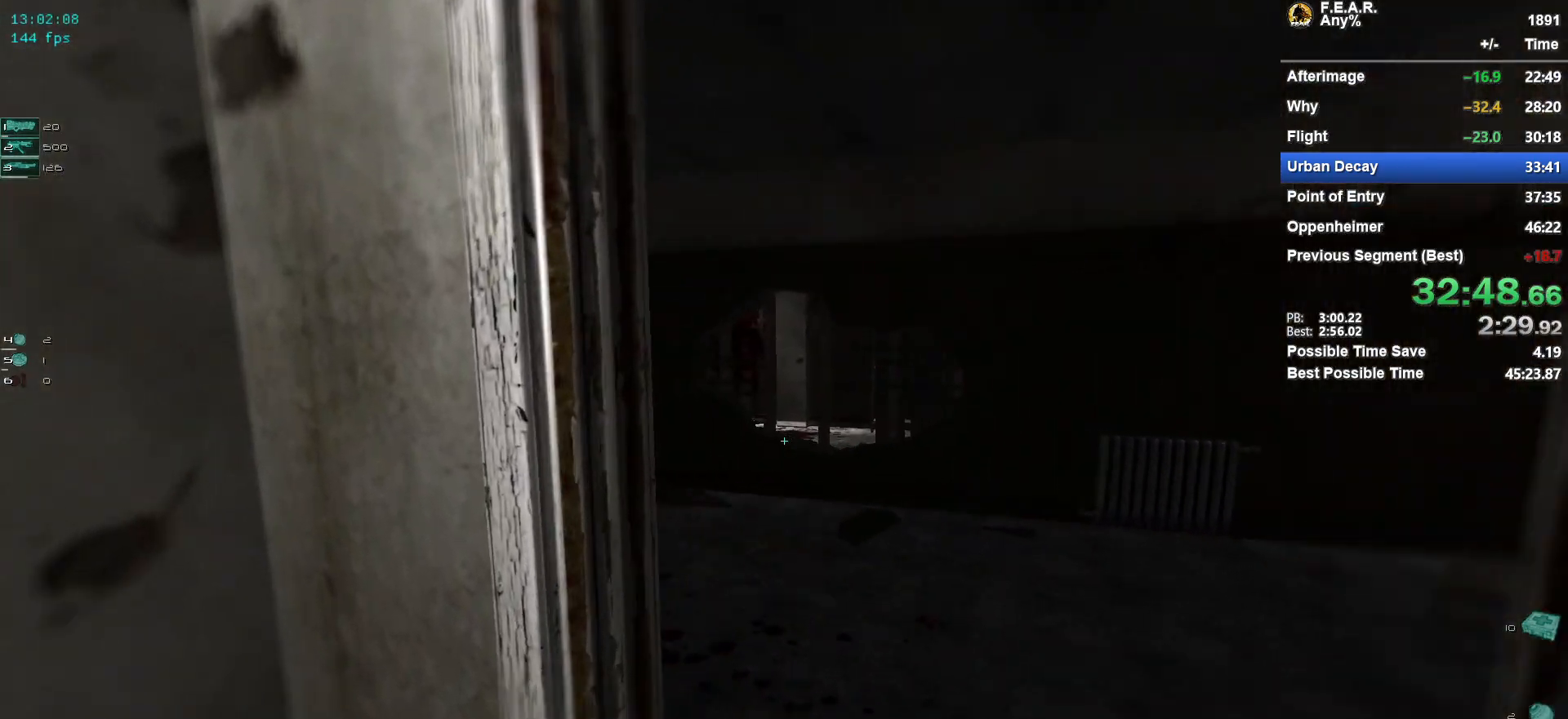
{"keys": ["w"], "mouse": [], "events": [[117, "d", "down"], [201, "d", "up"], [434, "a", "down"], [484, "a", "up"]]}
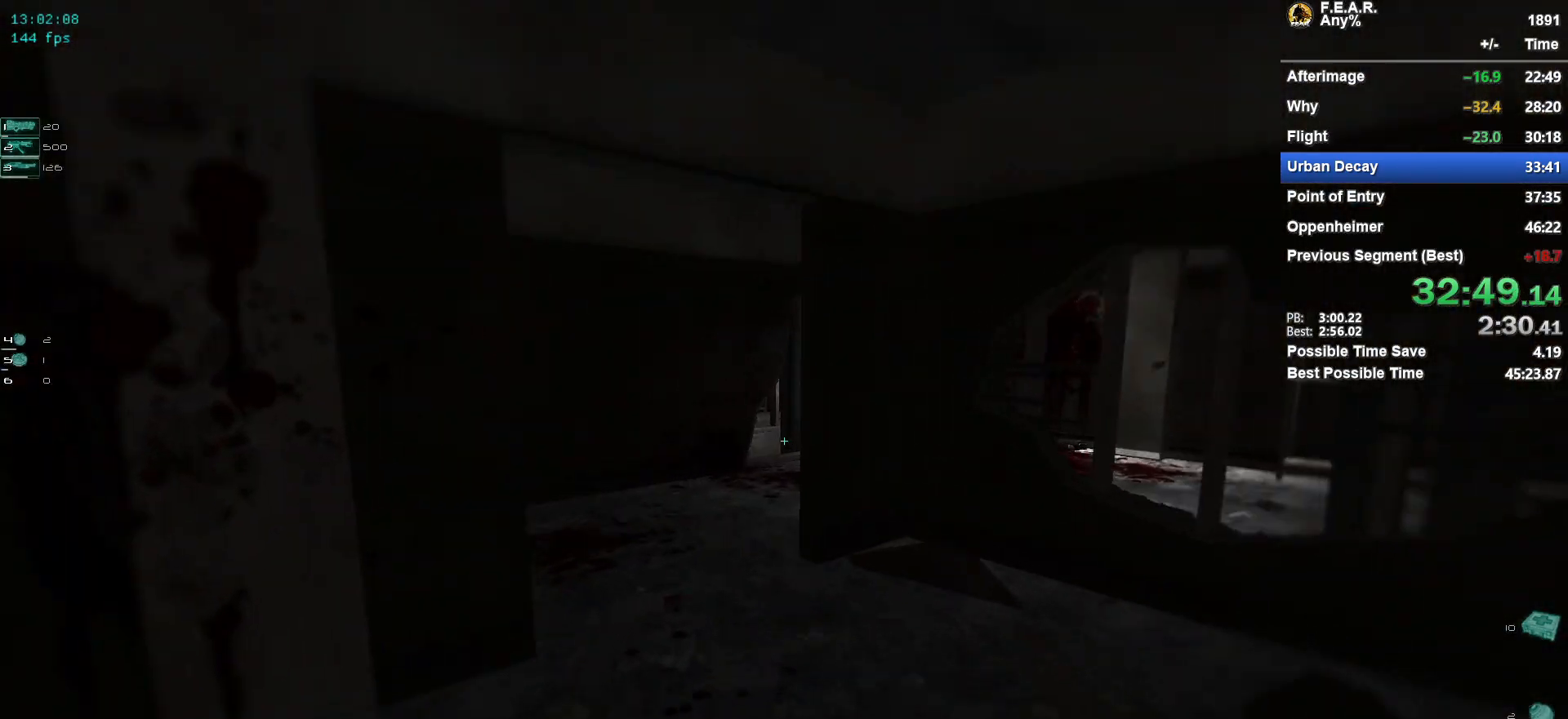
{"keys": ["w"], "mouse": [], "events": [[317, "a", "down"], [400, "a", "up"]]}
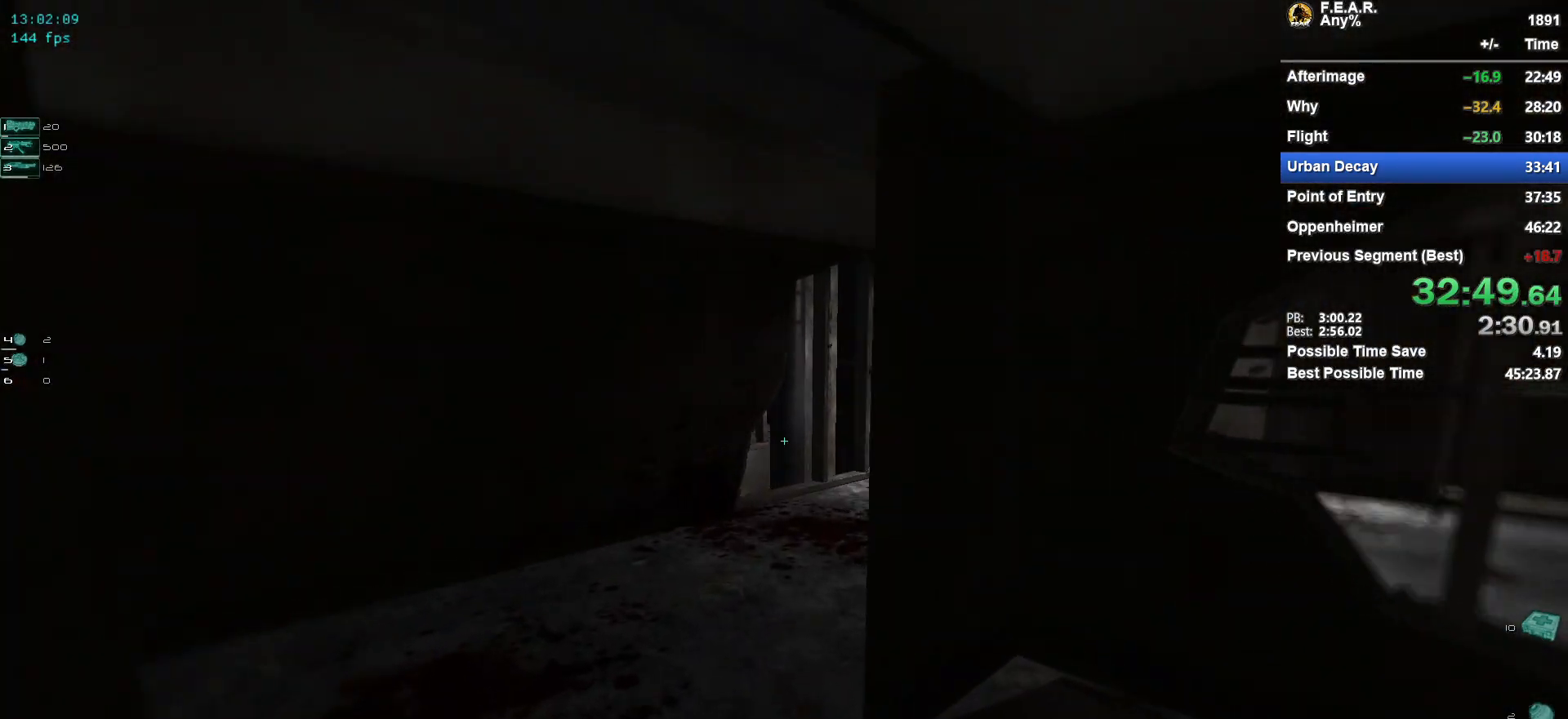
{"keys": ["a", "w"], "mouse": [], "events": [[250, "a", "down"], [400, "a", "up"], [483, "a", "down"]]}
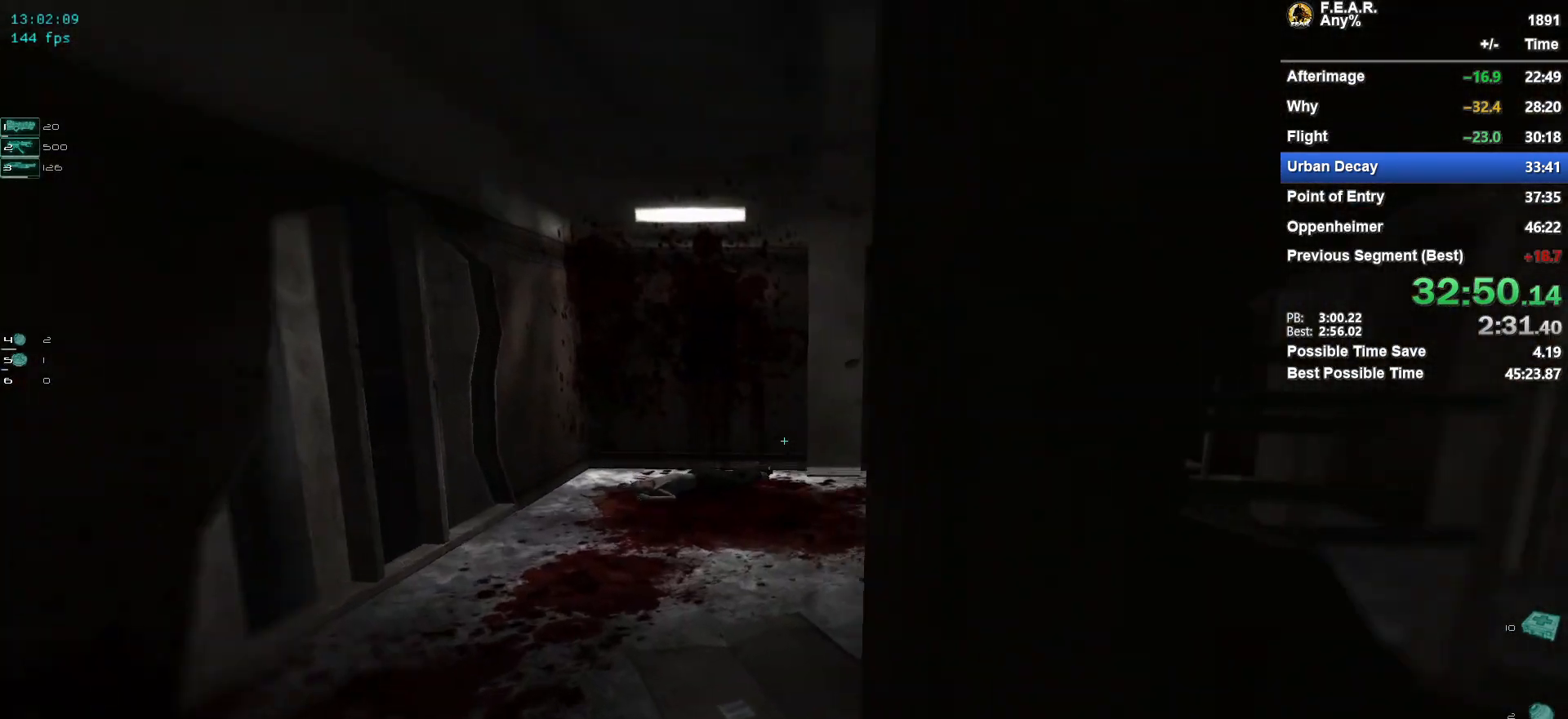
{"keys": ["a", "w"], "mouse": [], "events": []}
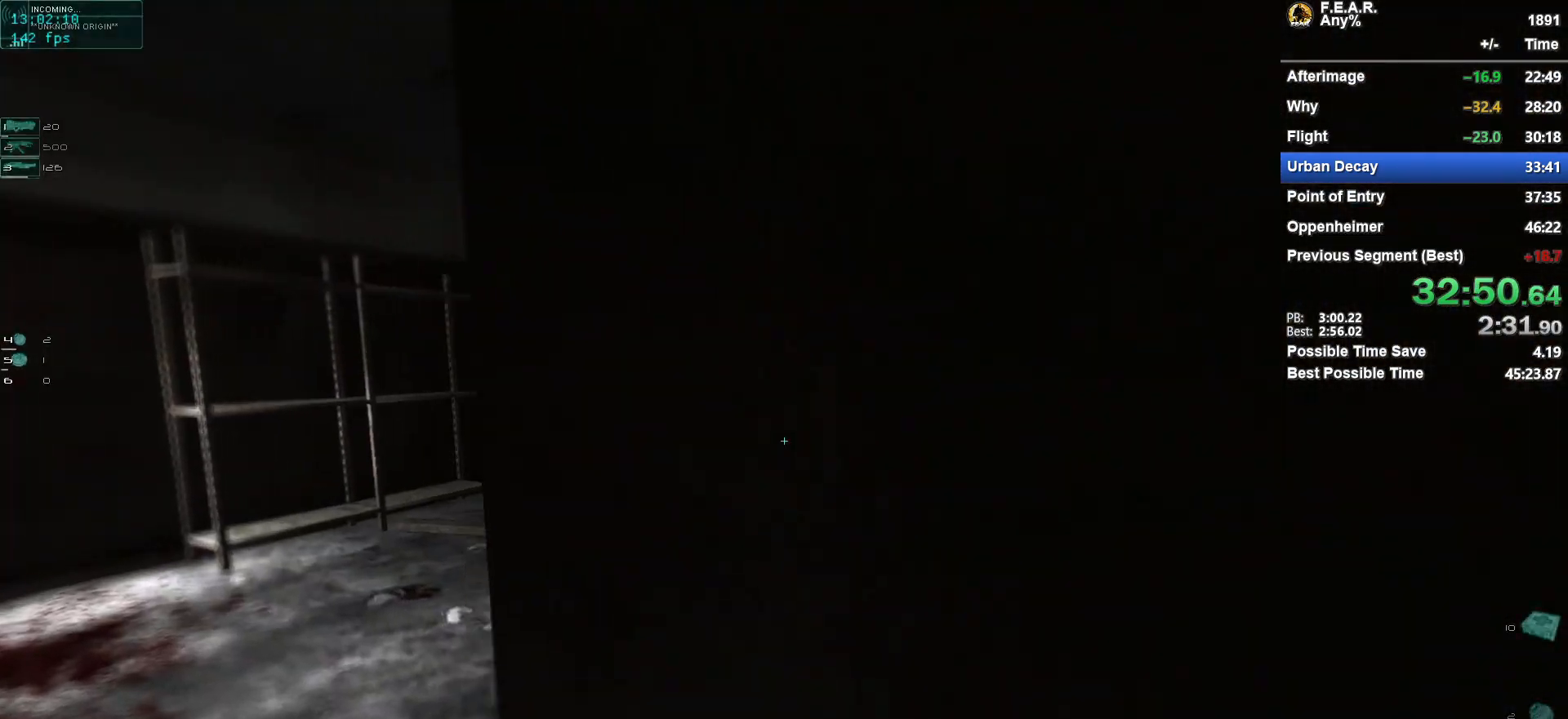
{"keys": ["a", "w"], "mouse": [], "events": []}
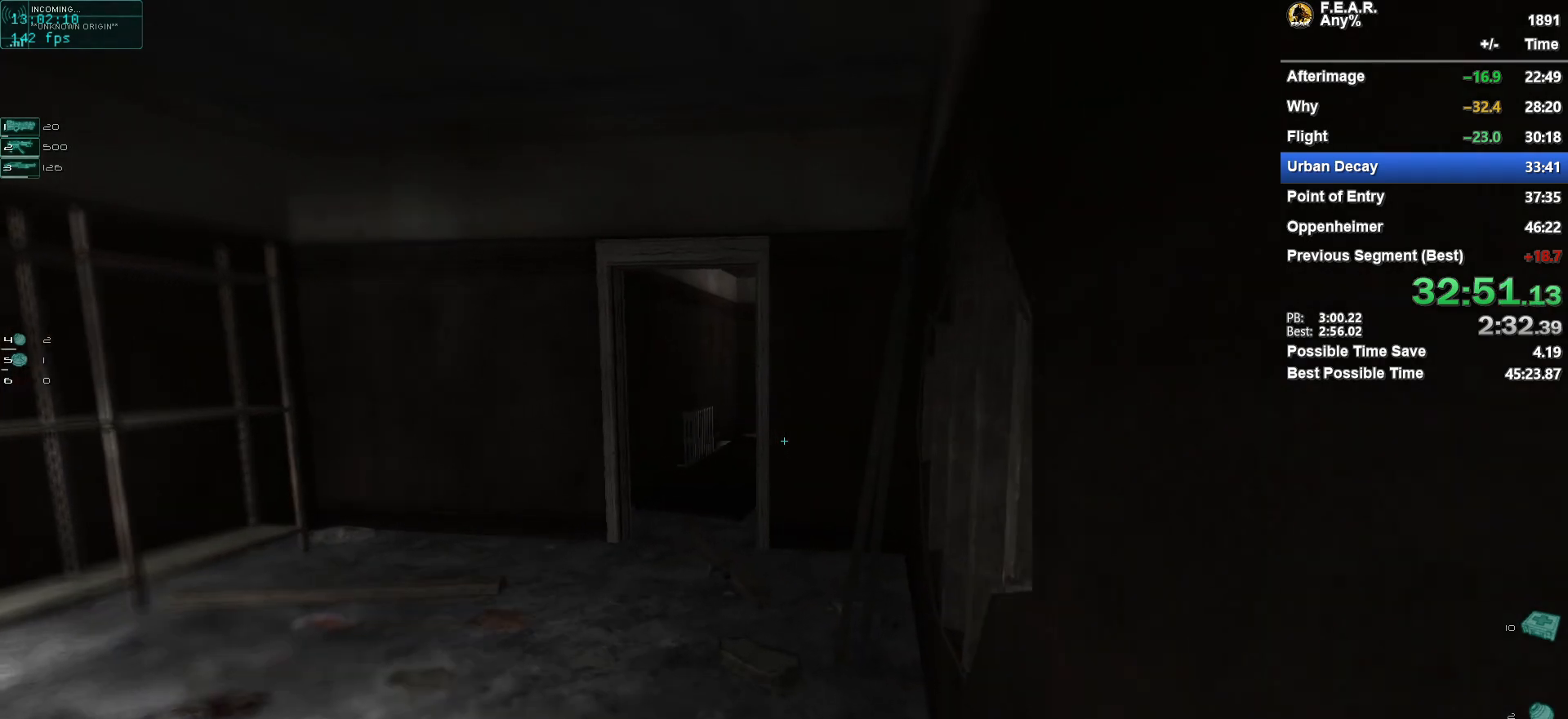
{"keys": ["a", "w"], "mouse": [], "events": [[117, "a", "up"], [350, "a", "down"]]}
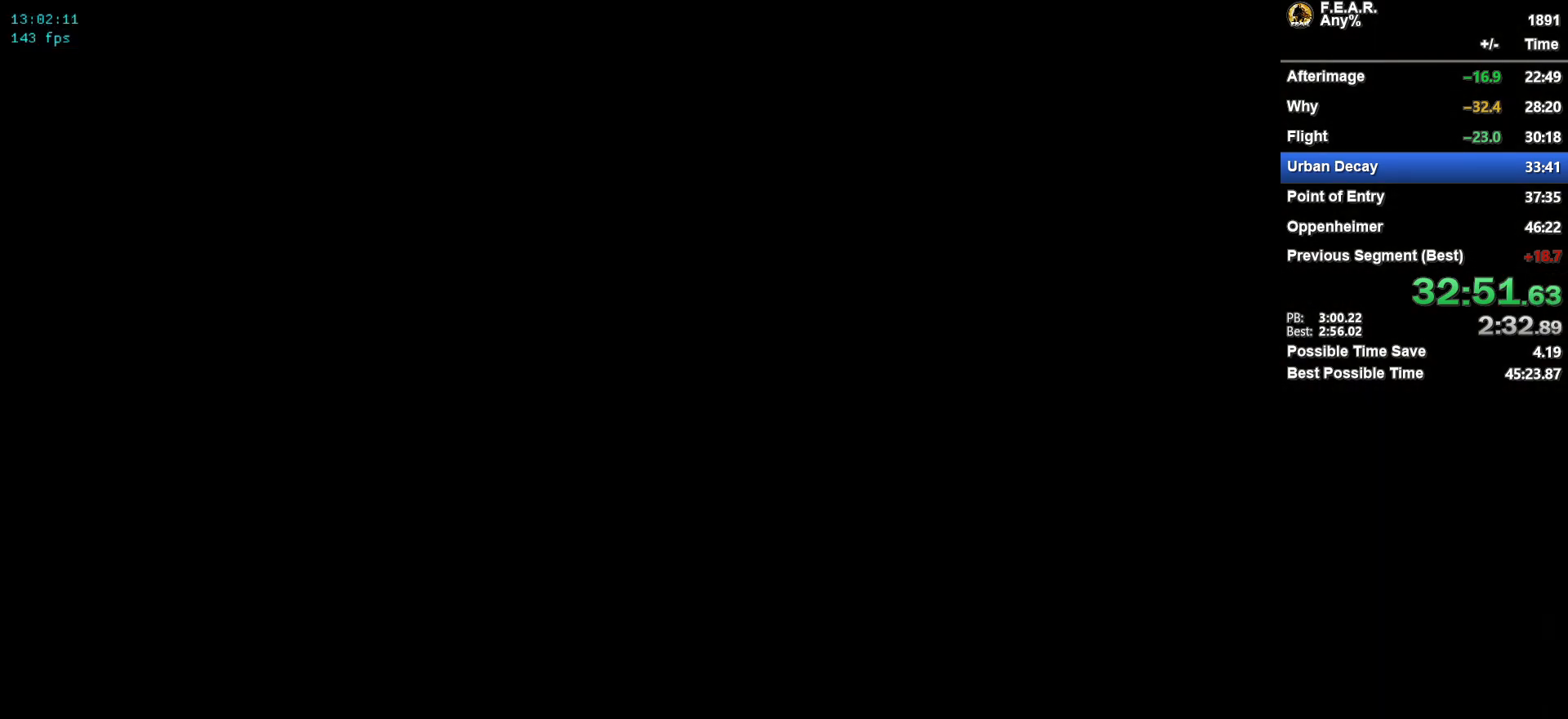
{"keys": ["w"], "mouse": [], "events": [[33, "a", "up"], [317, "a", "down"], [450, "a", "up"]]}
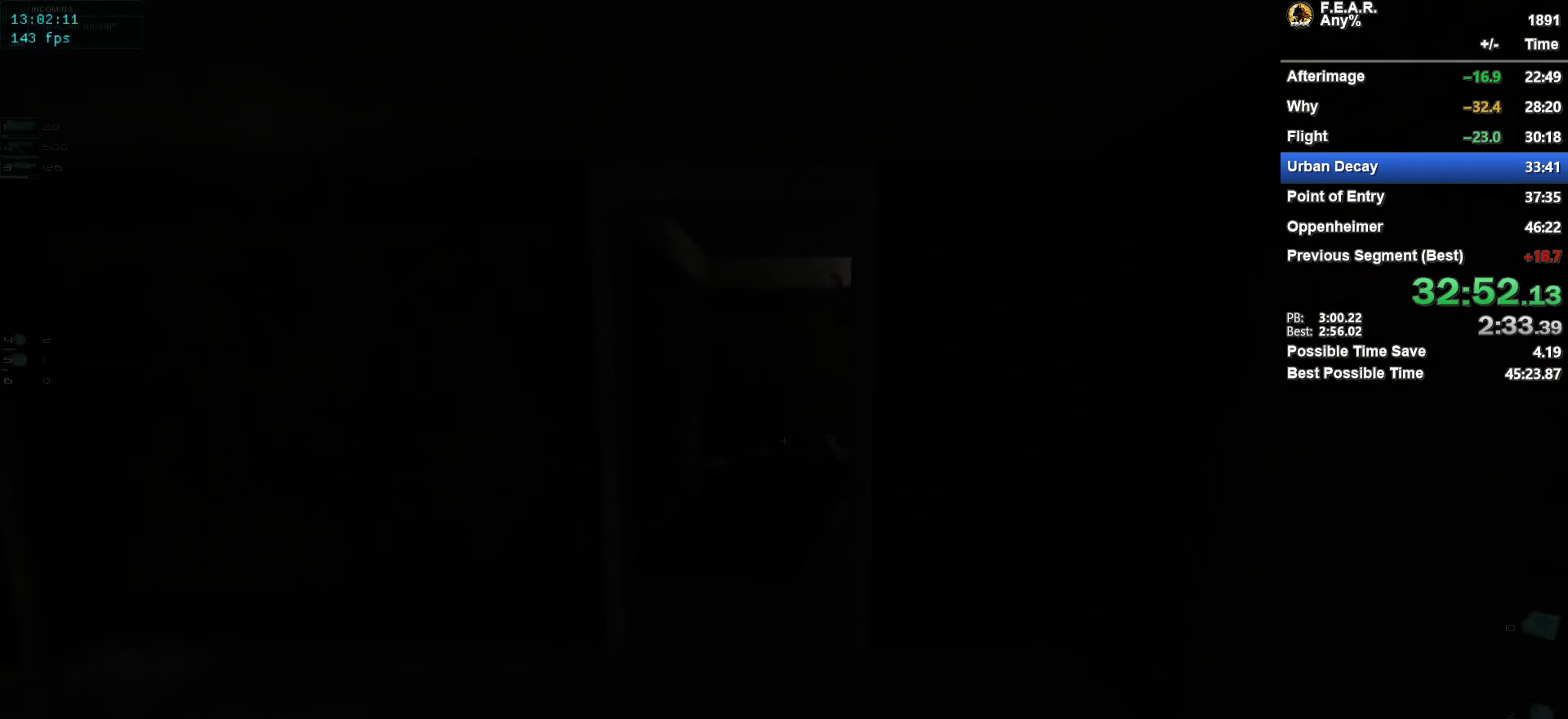
{"keys": ["w"], "mouse": [], "events": []}
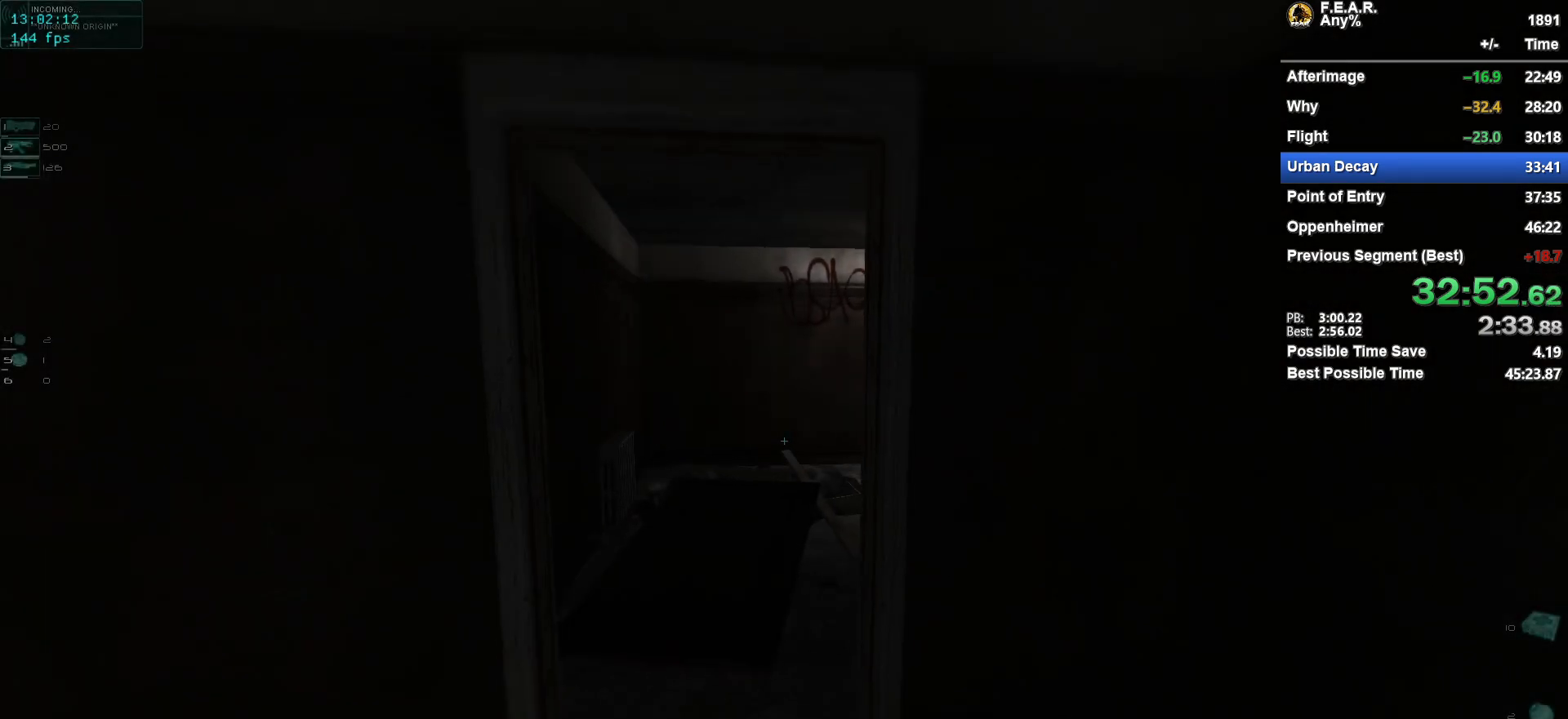
{"keys": ["w"], "mouse": [], "events": []}
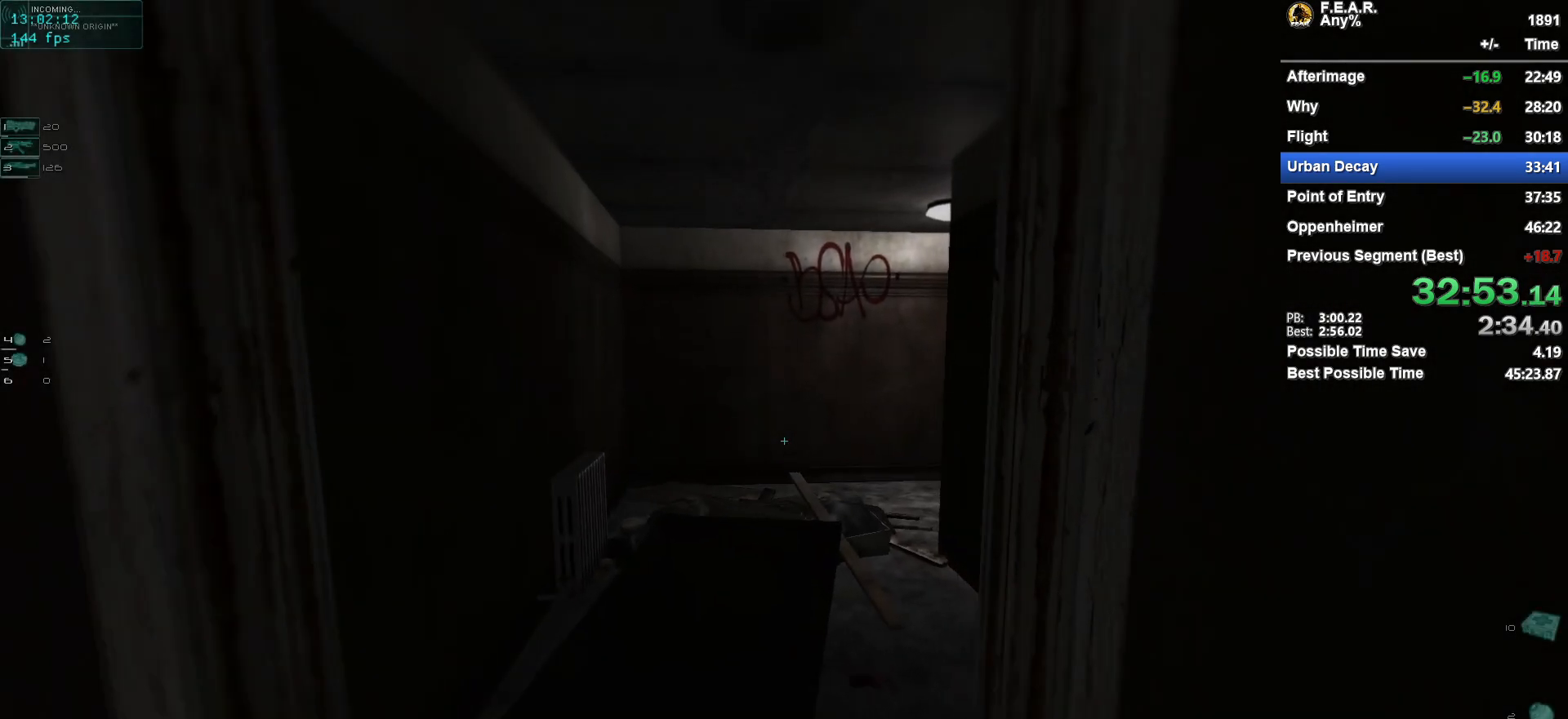
{"keys": ["w"], "mouse": [], "events": []}
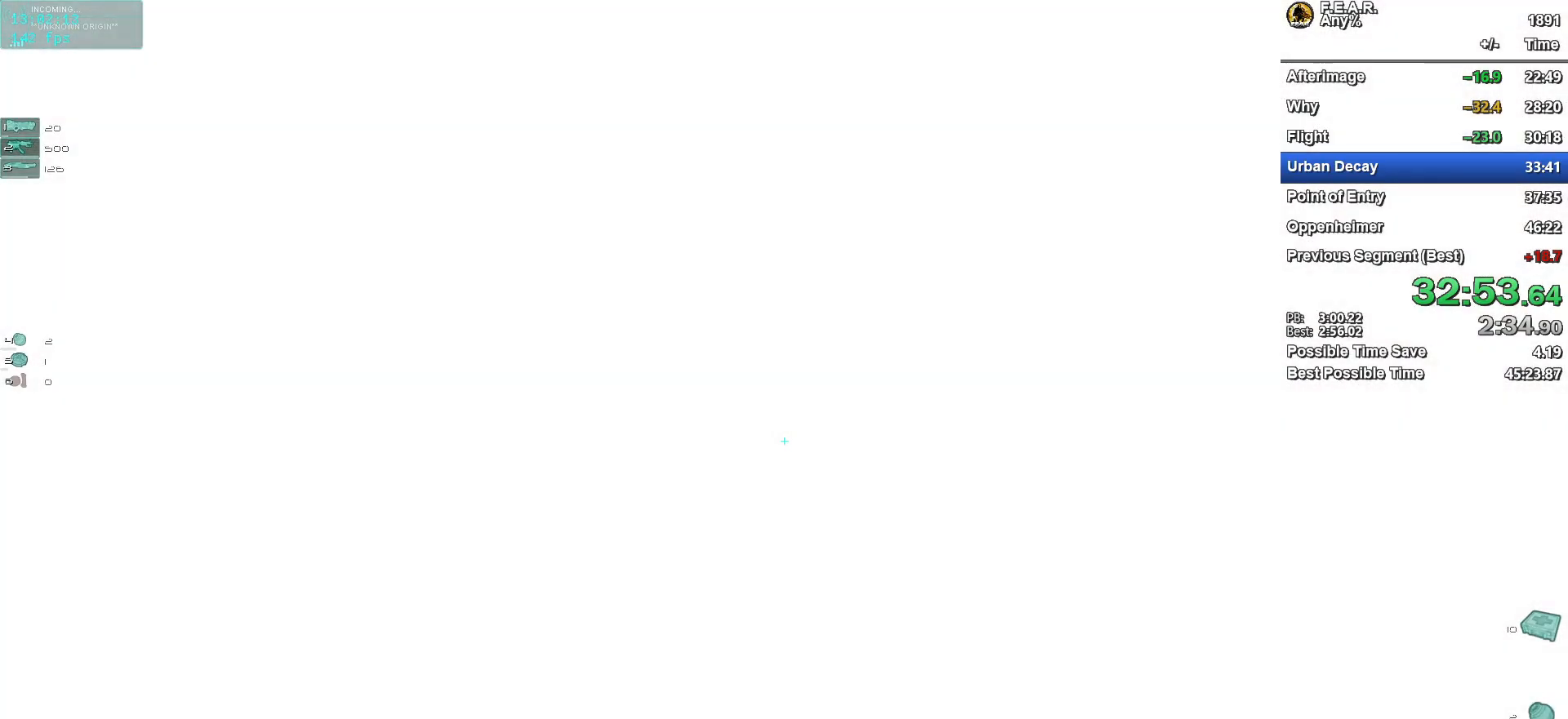
{"keys": ["w"], "mouse": [], "events": []}
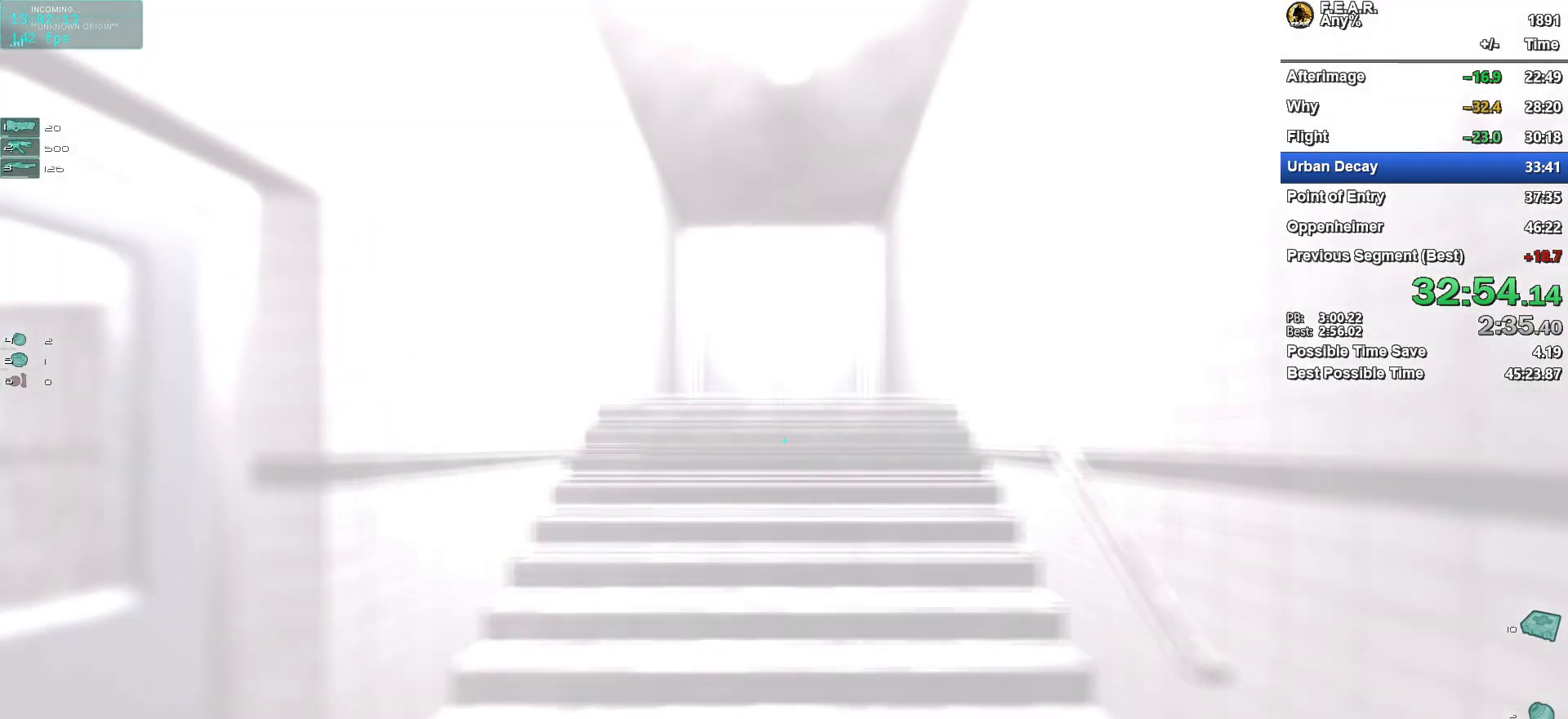
{"keys": ["w"], "mouse": [], "events": []}
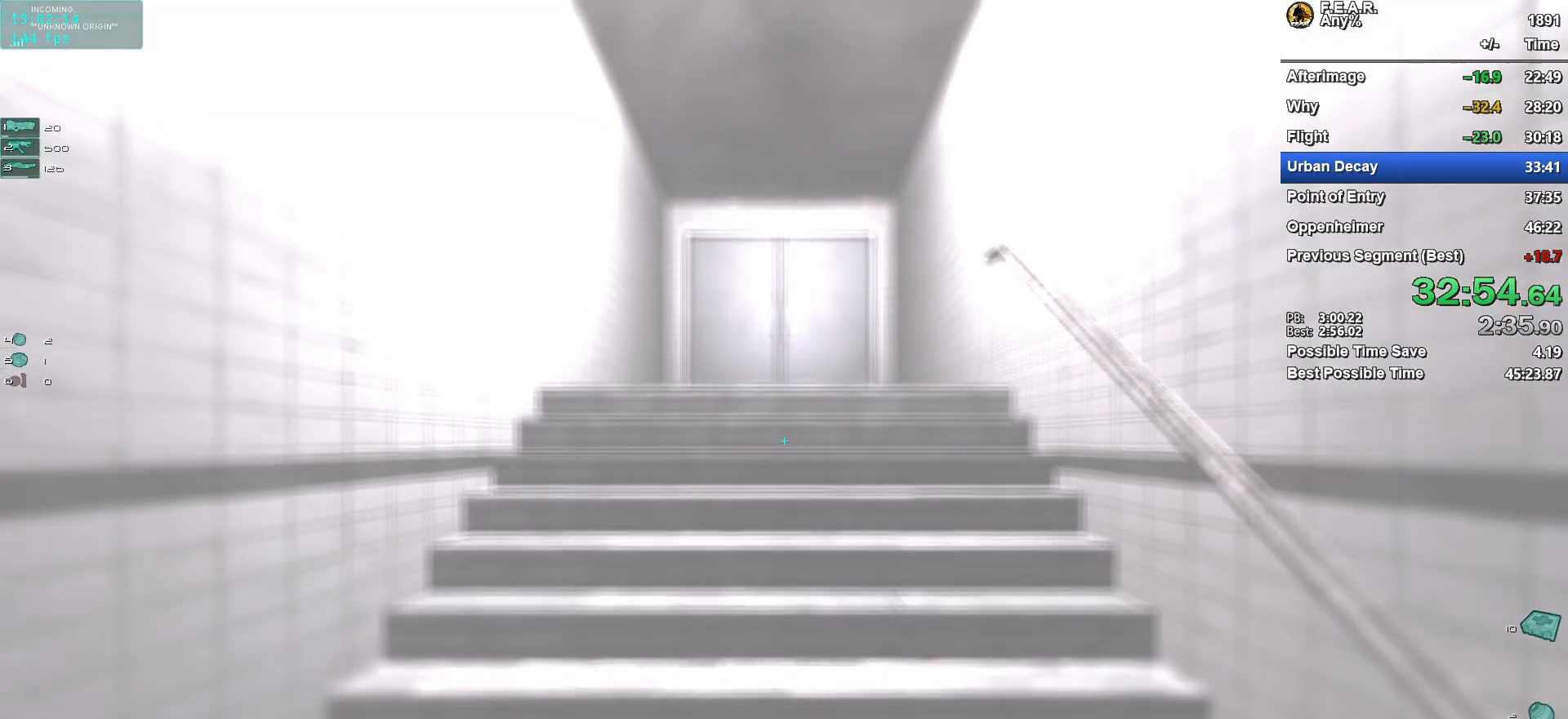
{"keys": ["w"], "mouse": [], "events": []}
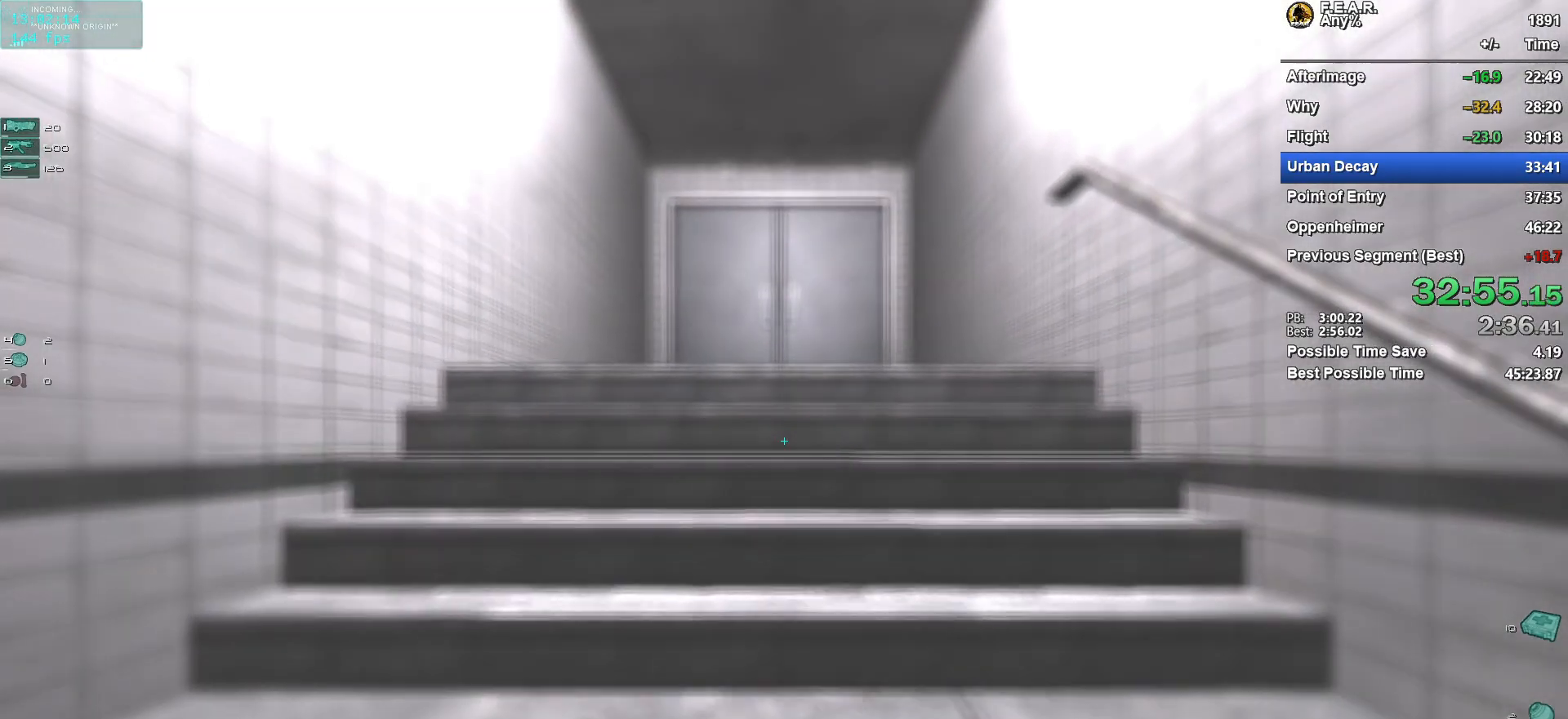
{"keys": ["w"], "mouse": [], "events": []}
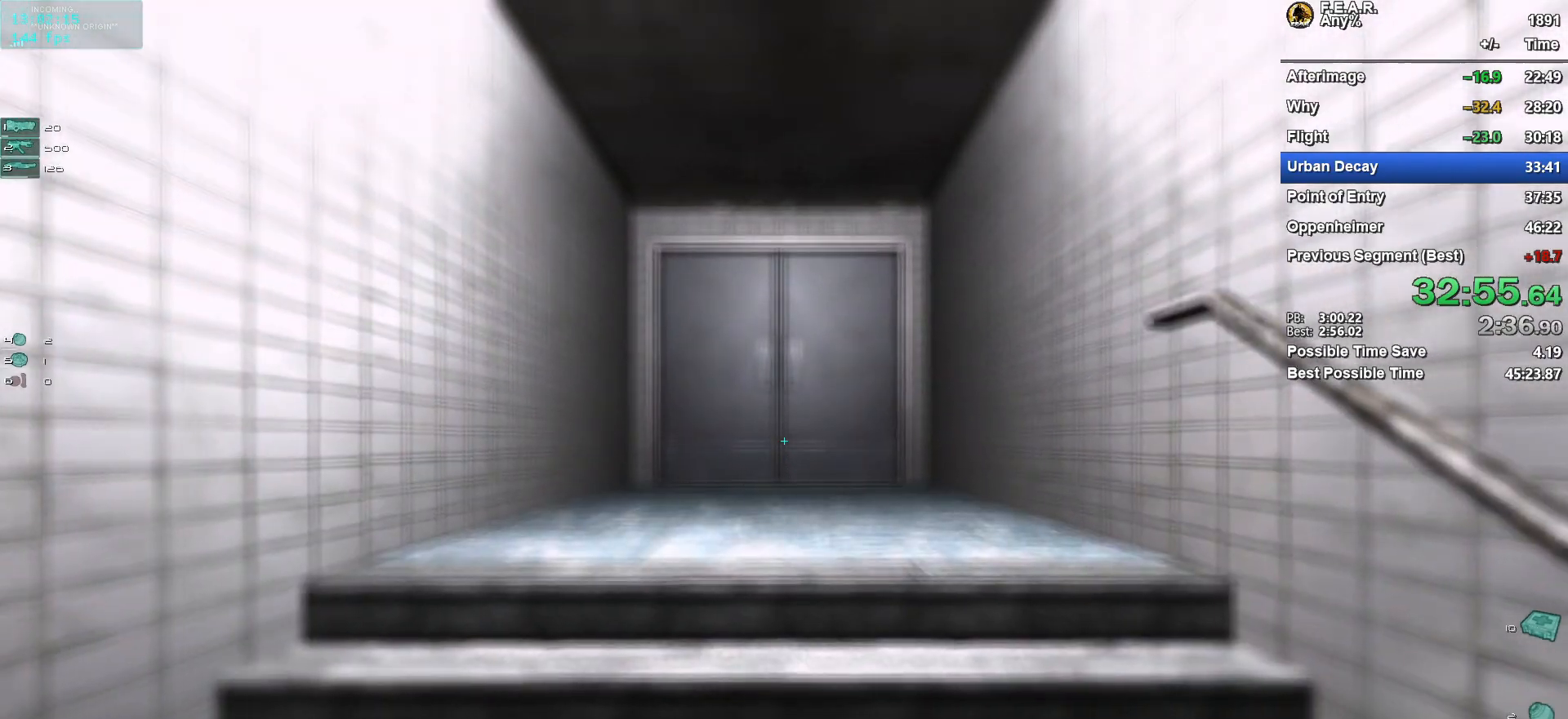
{"keys": ["w"], "mouse": [], "events": []}
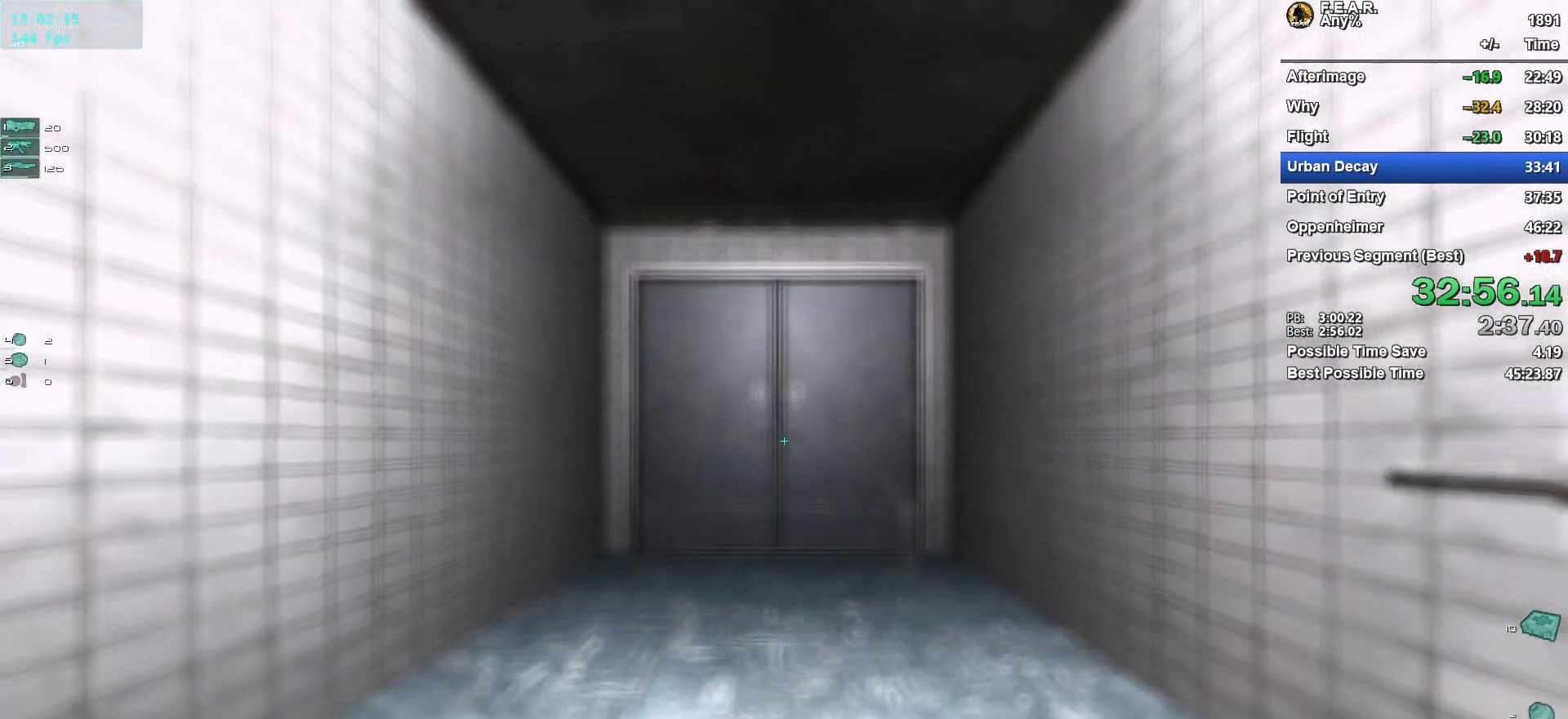
{"keys": ["w"], "mouse": [], "events": []}
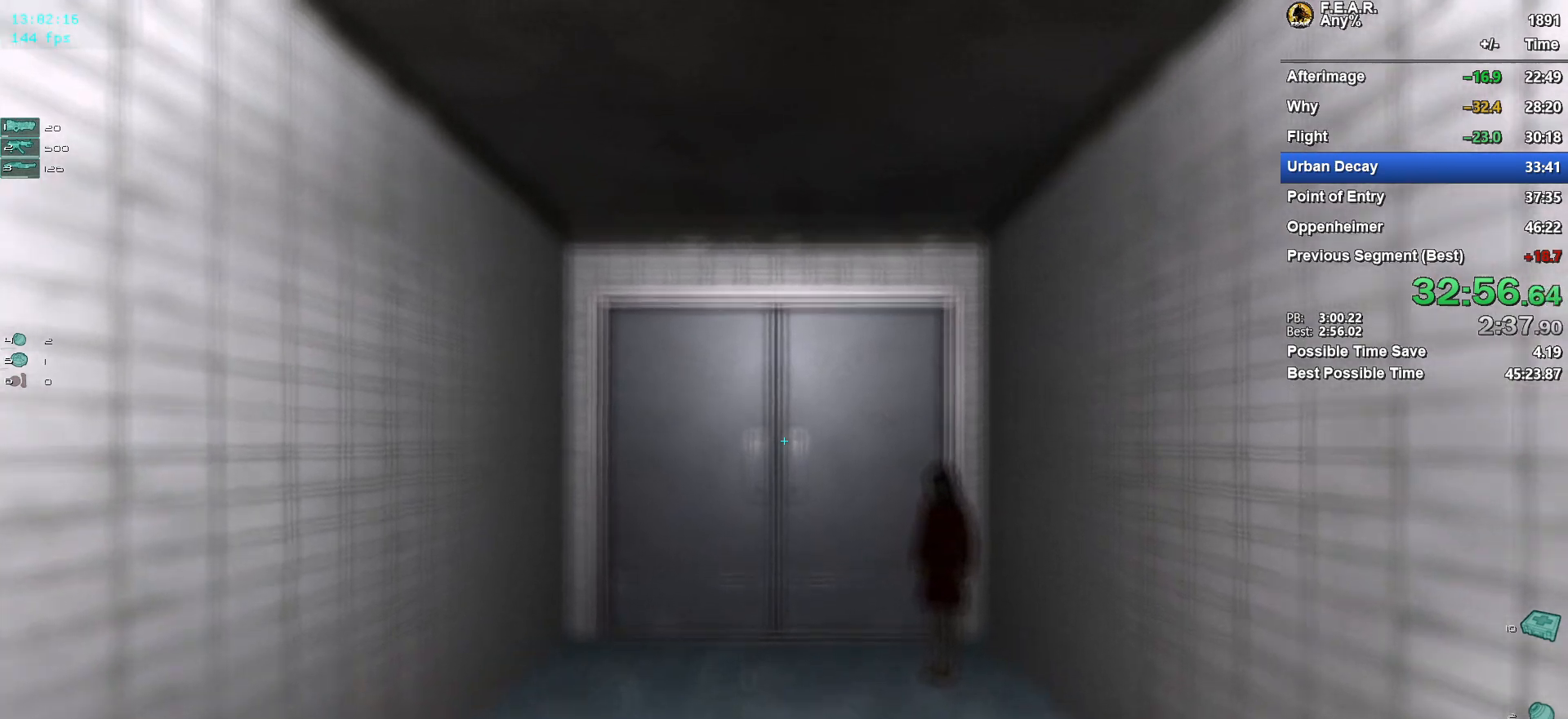
{"keys": ["w"], "mouse": [], "events": []}
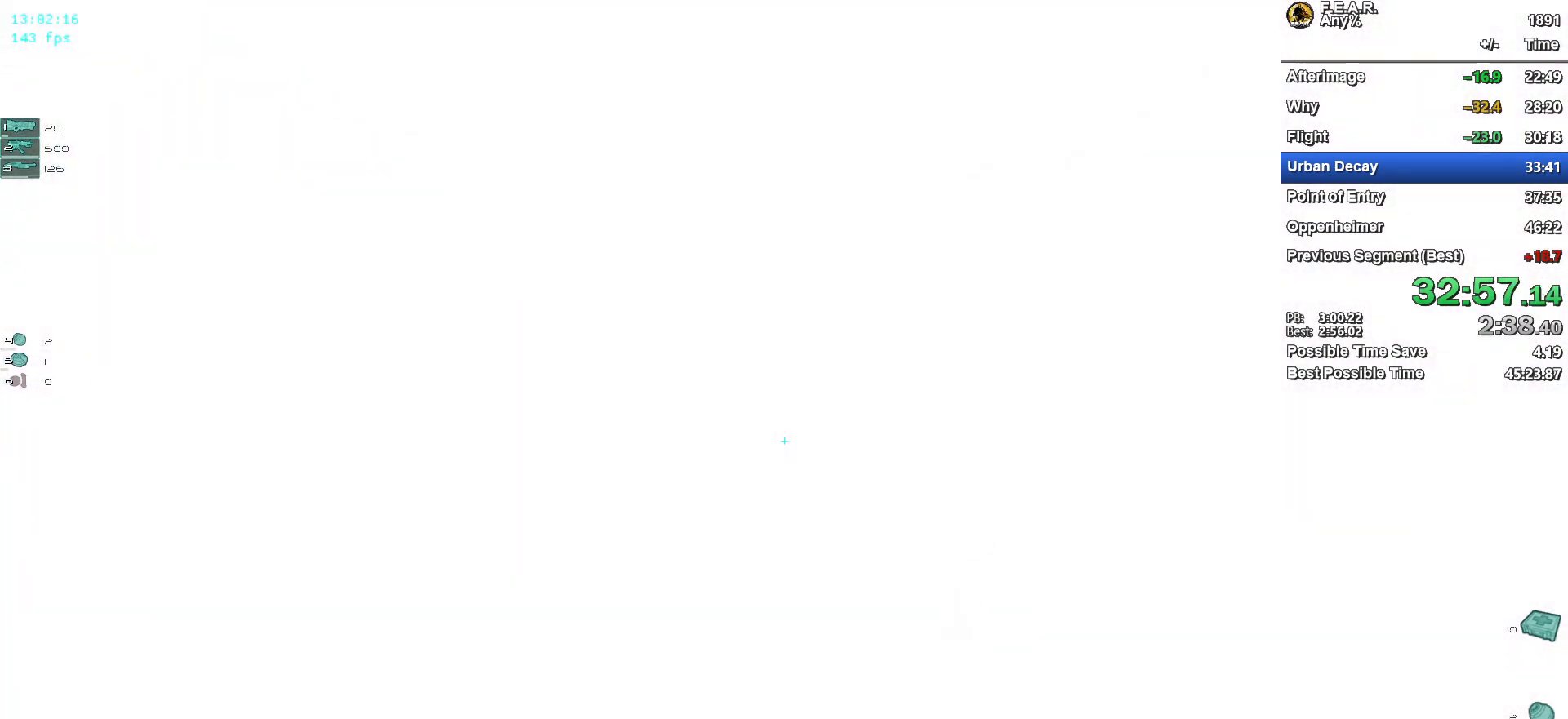
{"keys": ["w"], "mouse": [], "events": []}
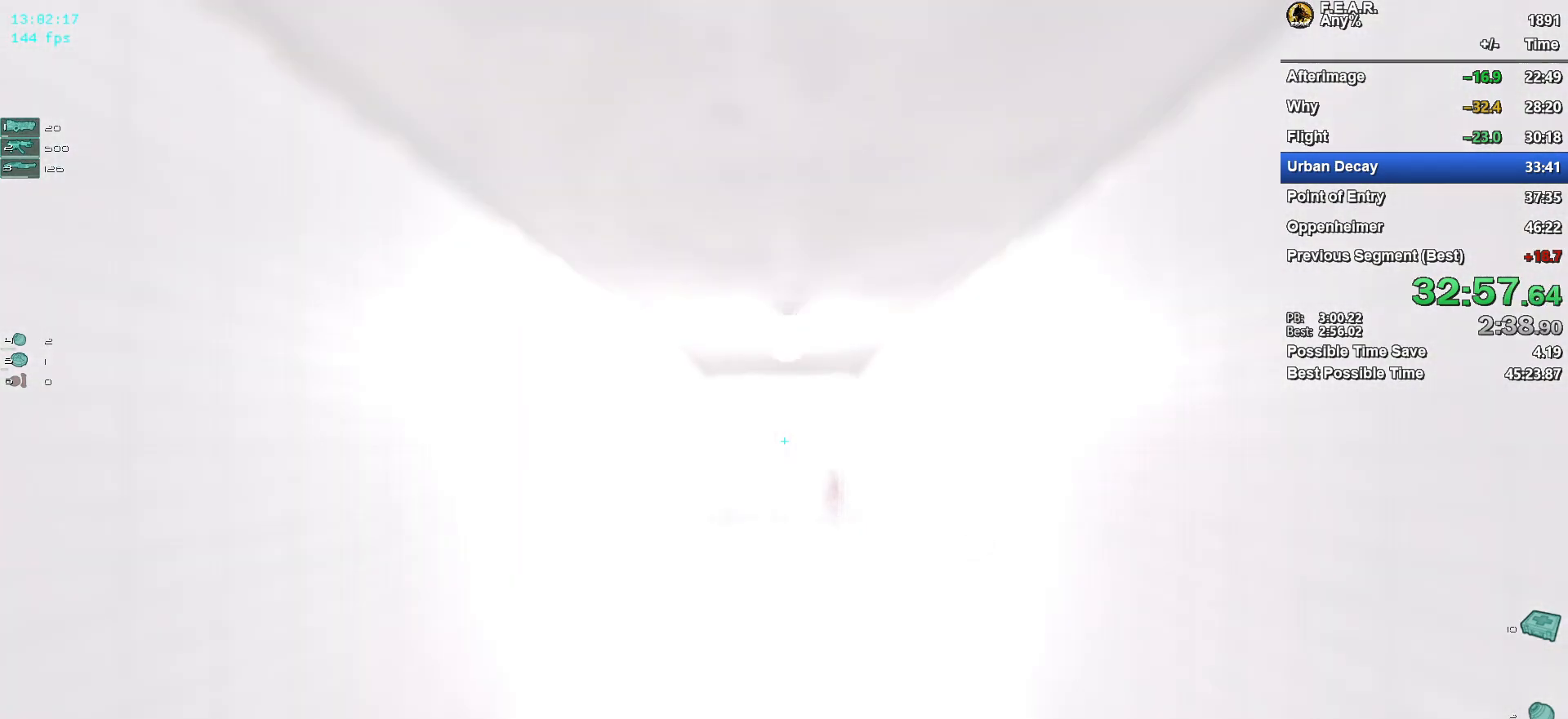
{"keys": ["w"], "mouse": [], "events": []}
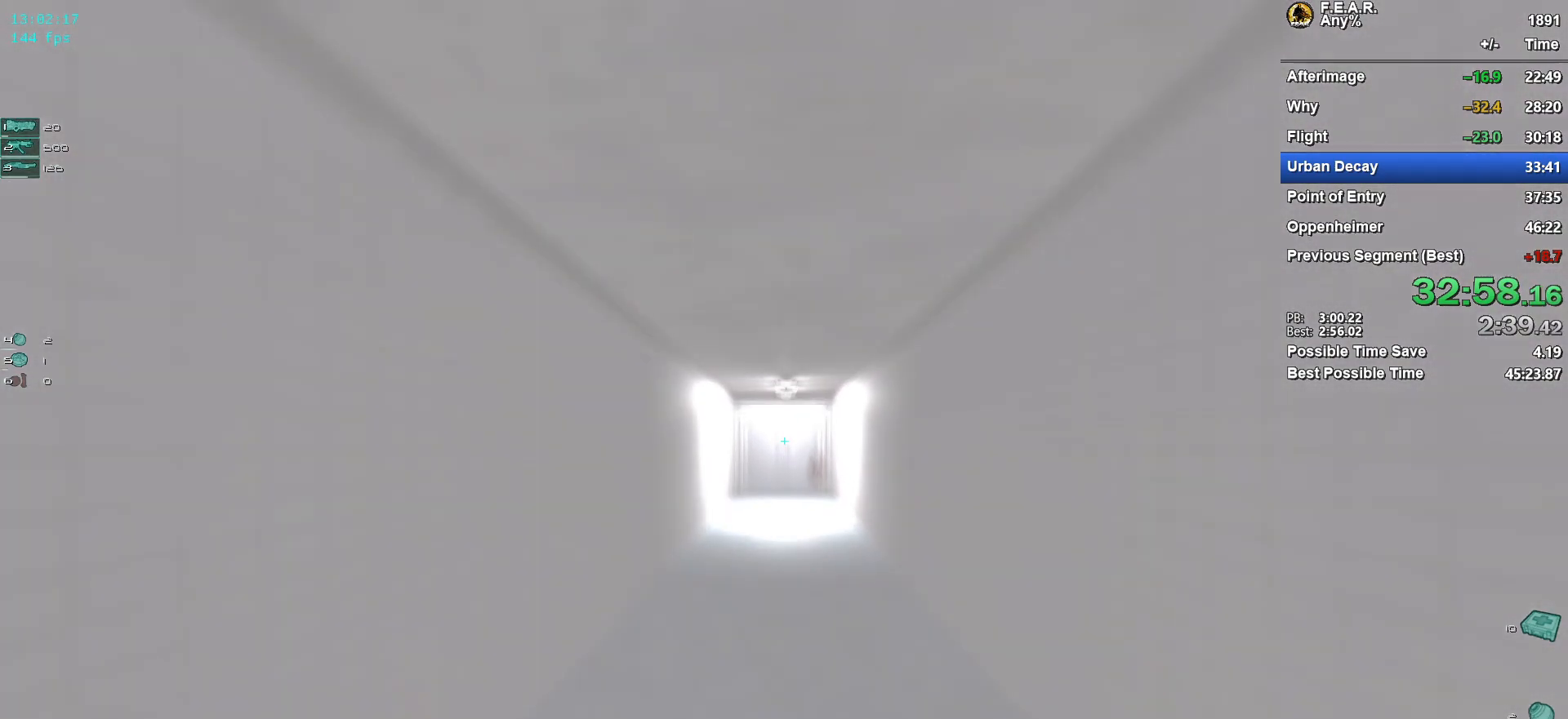
{"keys": ["w"], "mouse": [], "events": []}
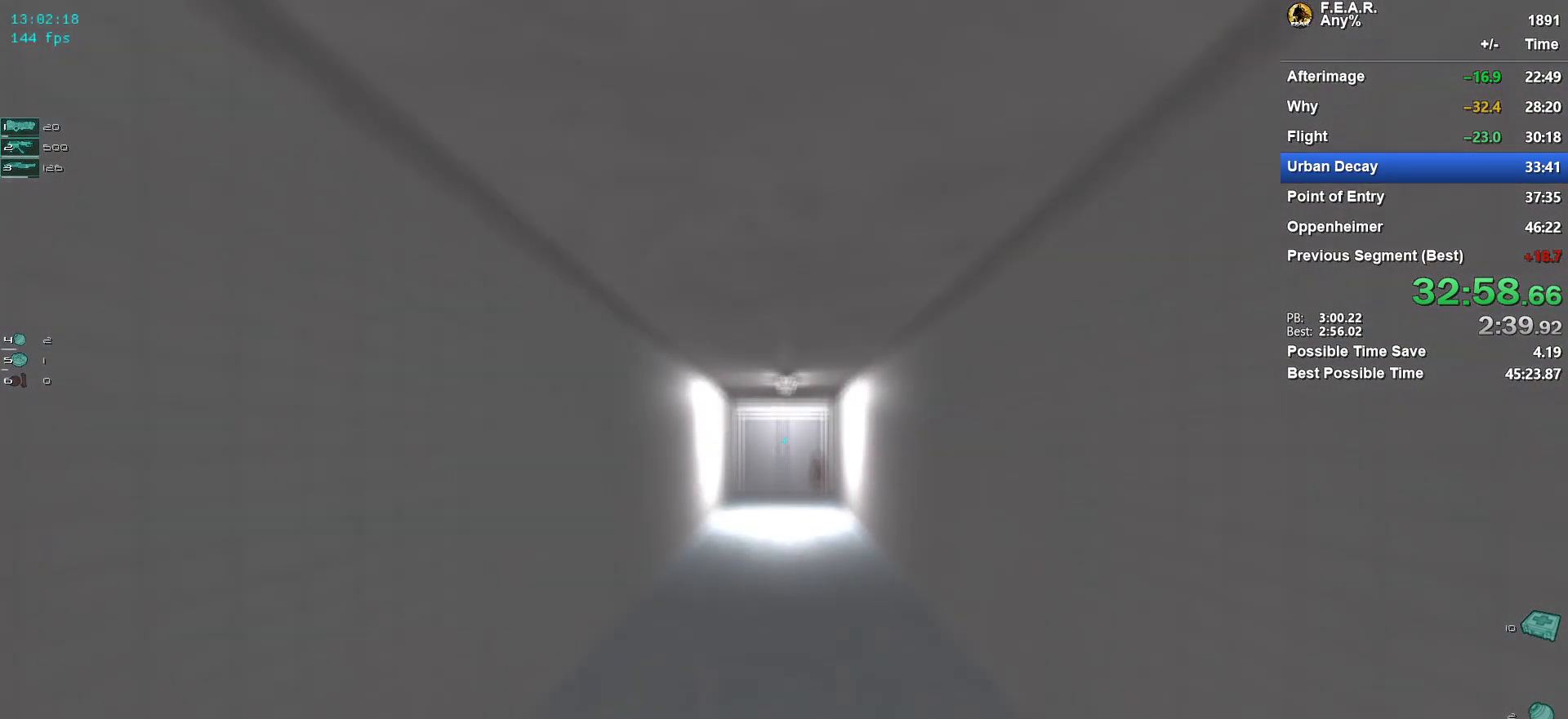
{"keys": ["w"], "mouse": [], "events": []}
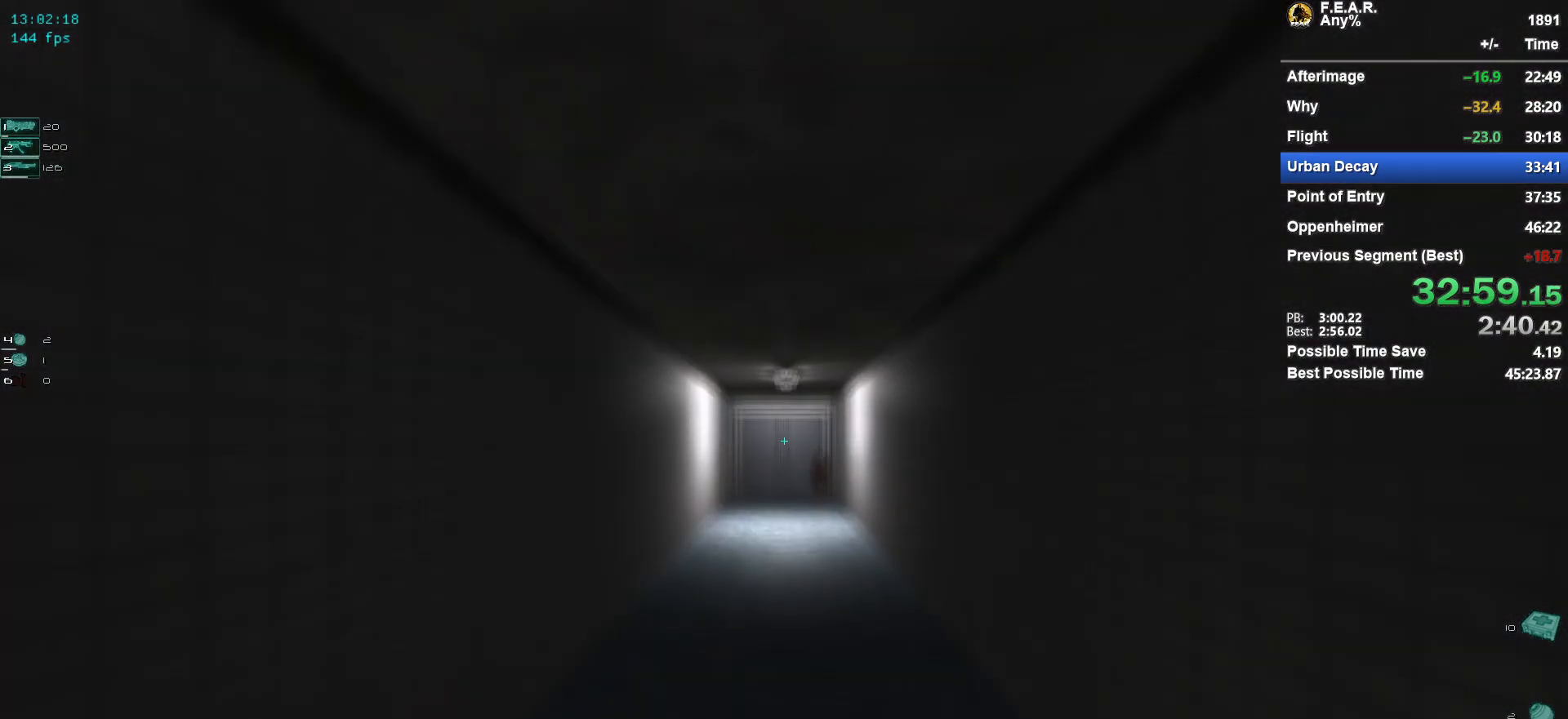
{"keys": ["w"], "mouse": [], "events": []}
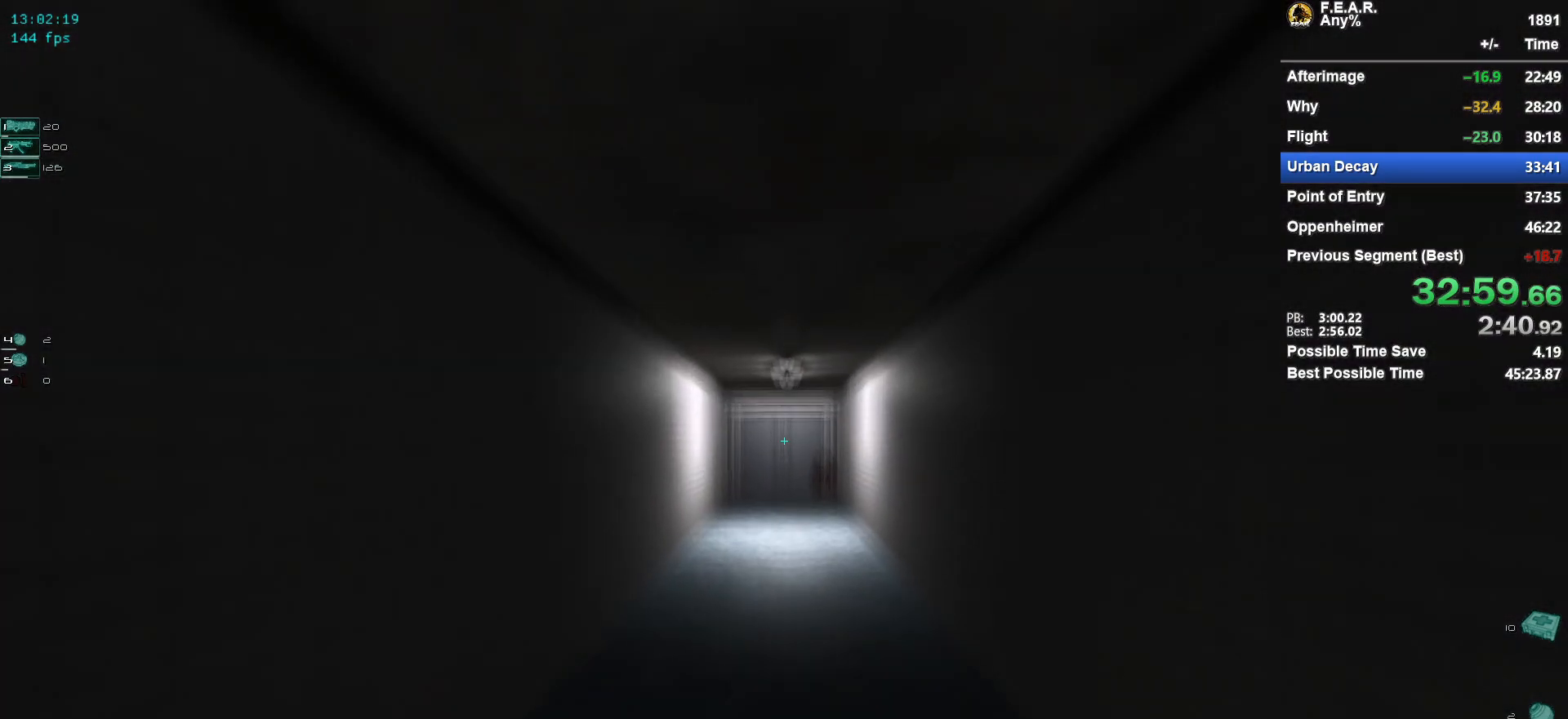
{"keys": ["w"], "mouse": [], "events": []}
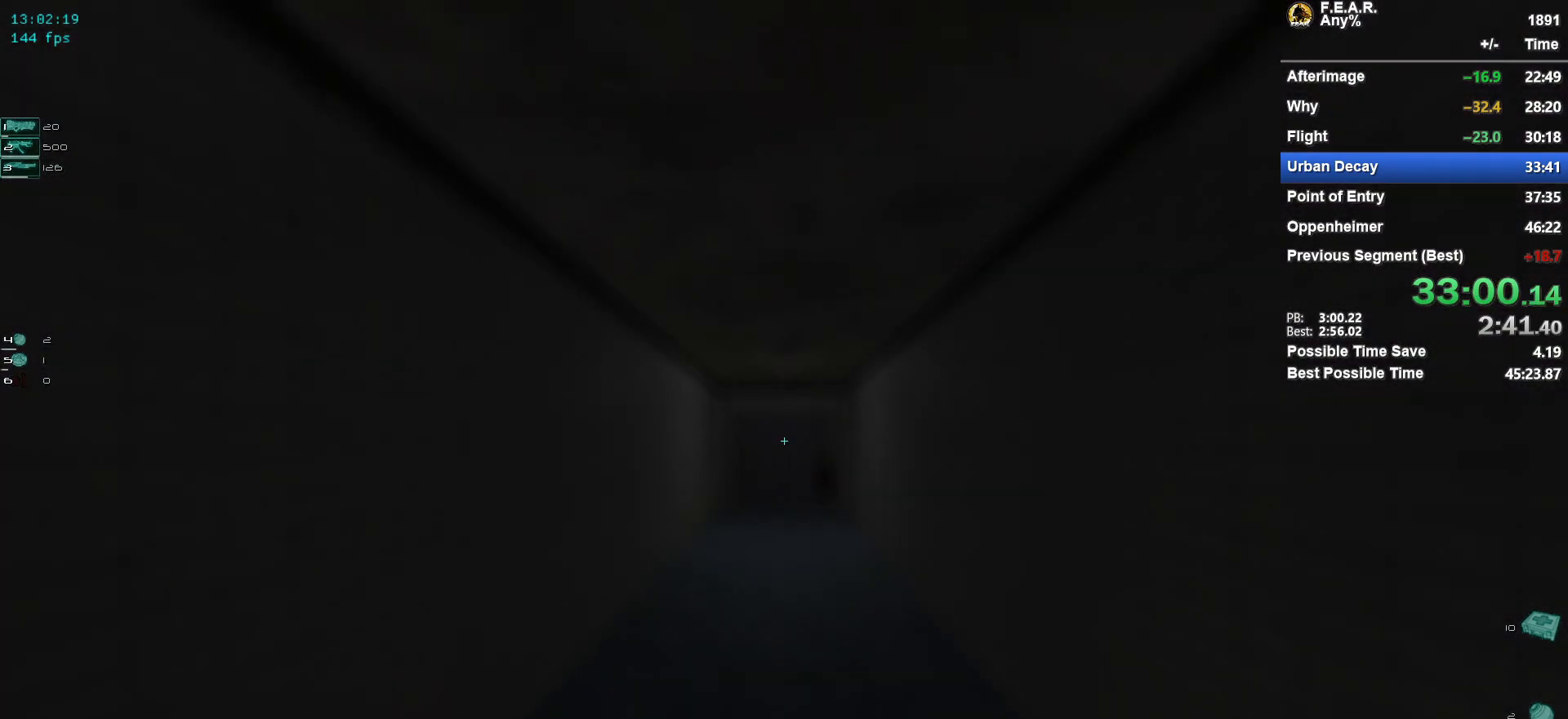
{"keys": ["w"], "mouse": [], "events": []}
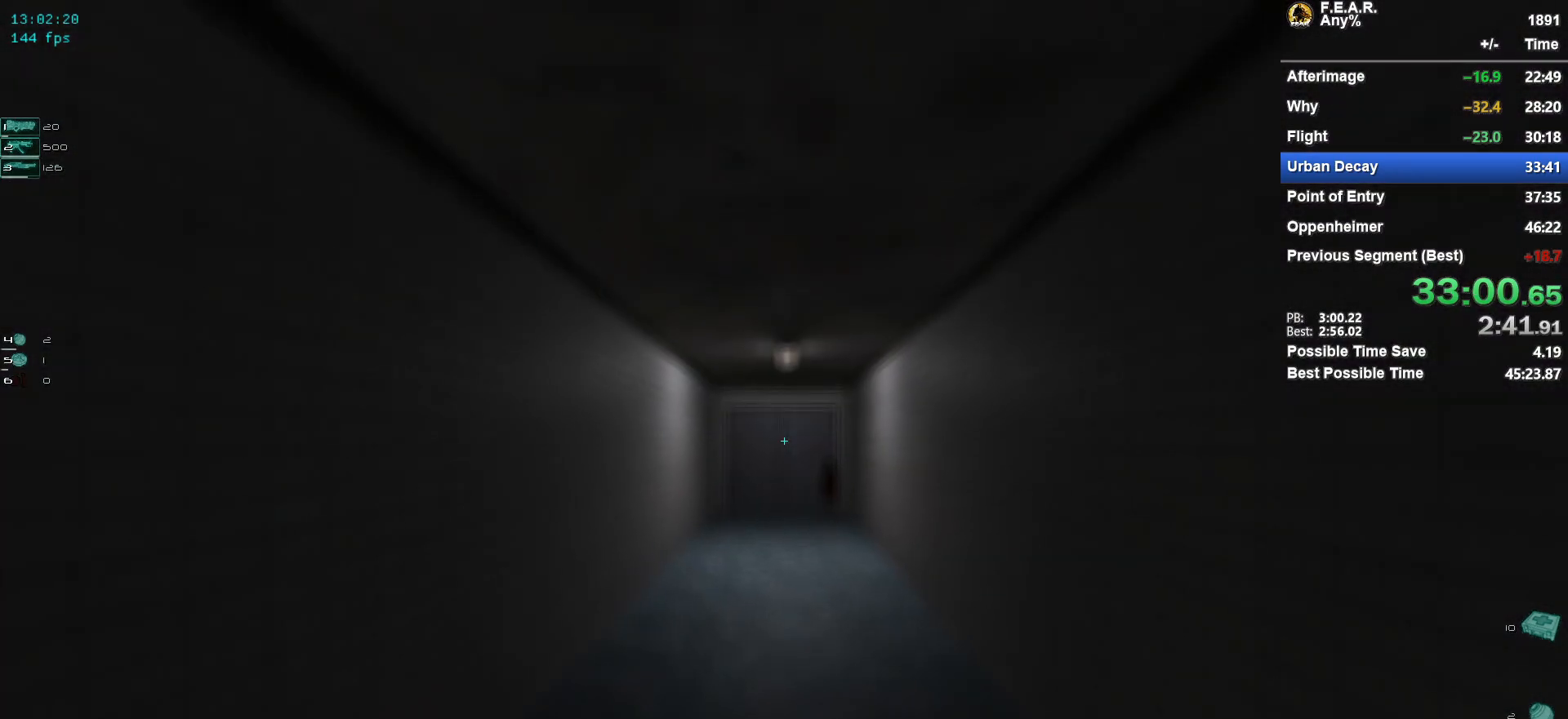
{"keys": ["w"], "mouse": [], "events": []}
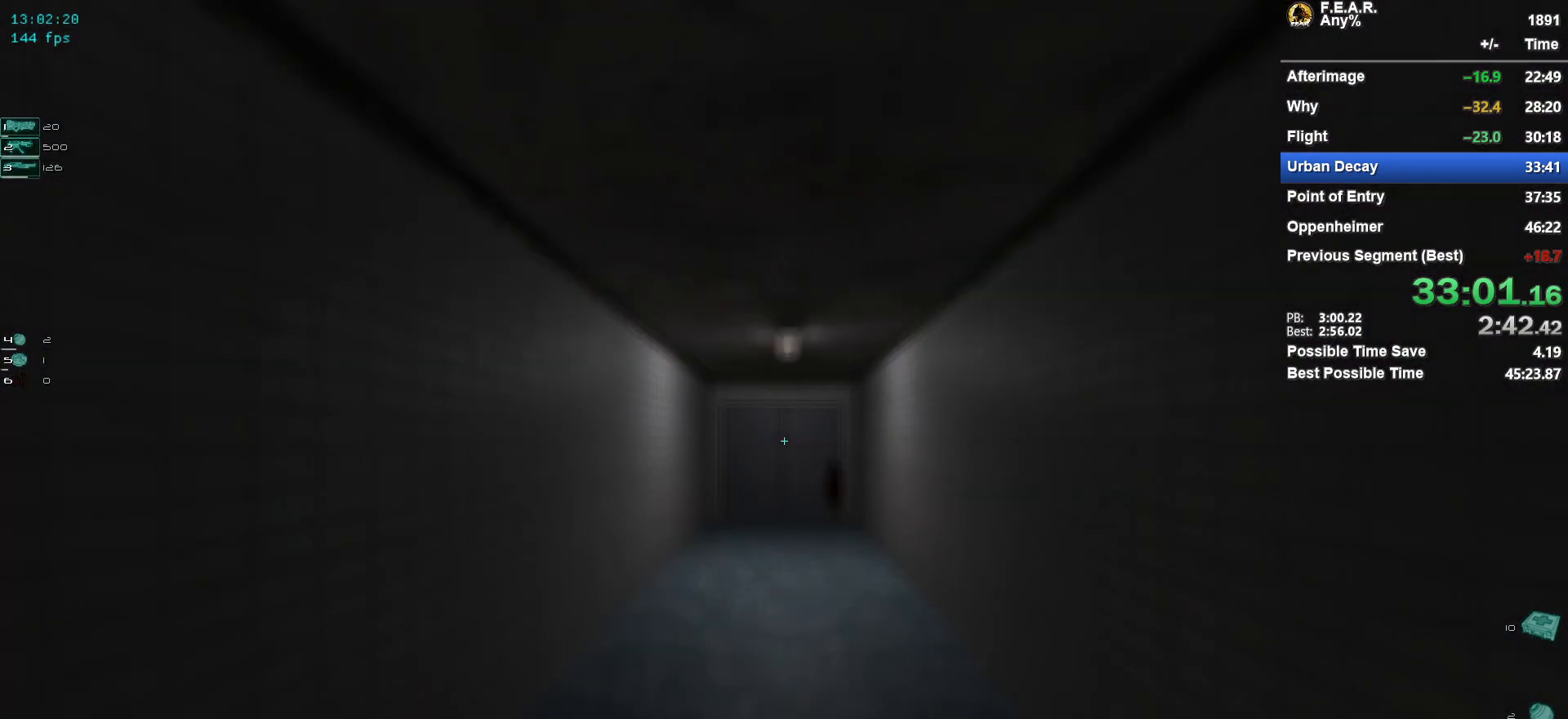
{"keys": ["w"], "mouse": [], "events": []}
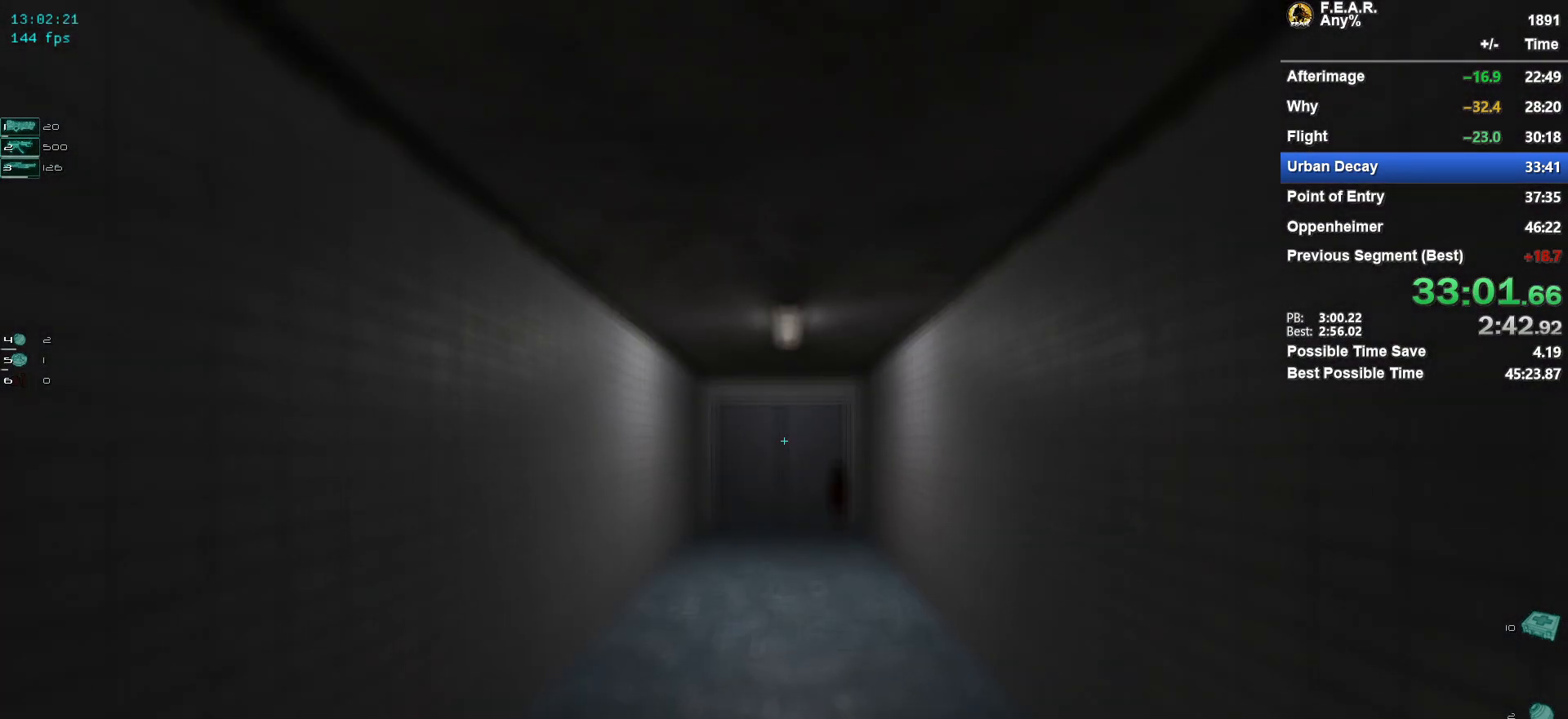
{"keys": ["w"], "mouse": [], "events": []}
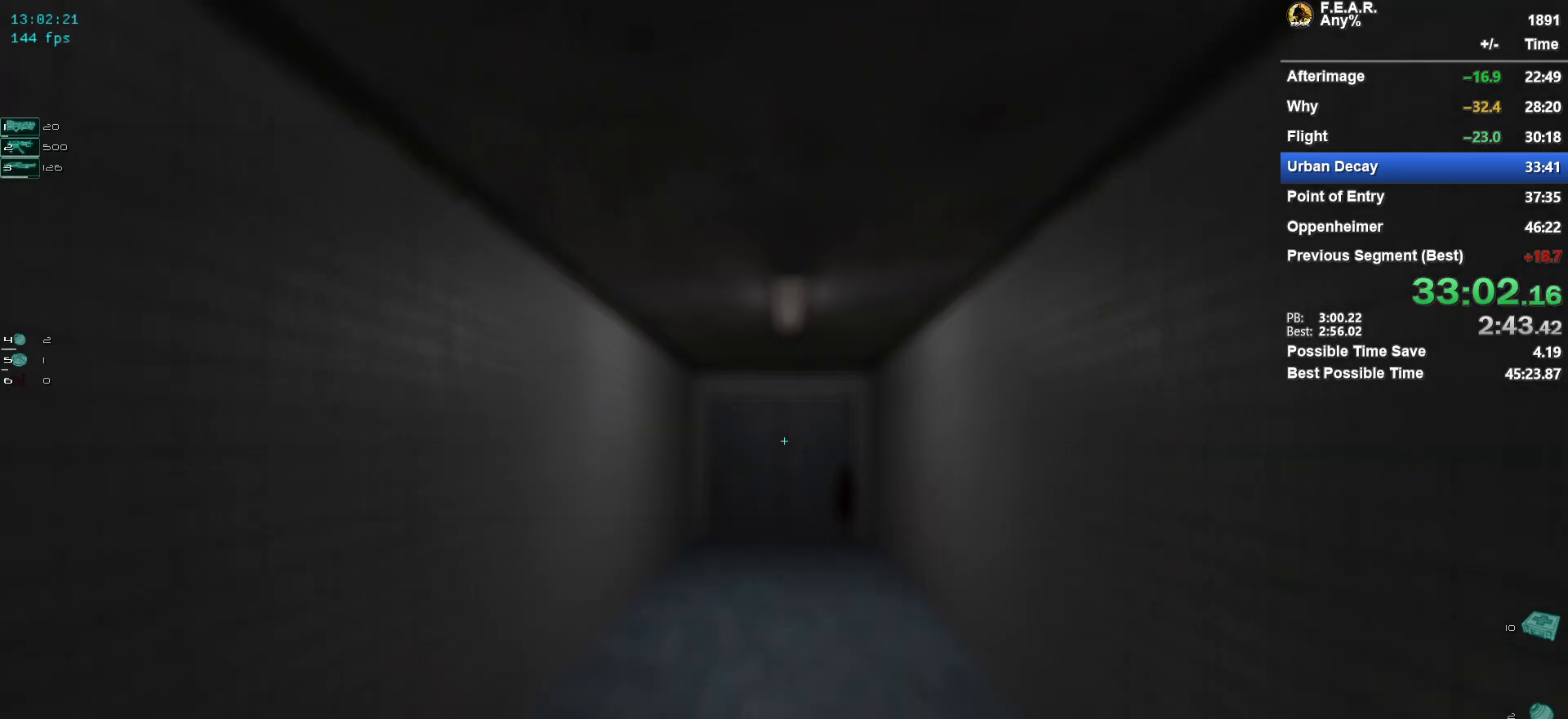
{"keys": ["w"], "mouse": [], "events": []}